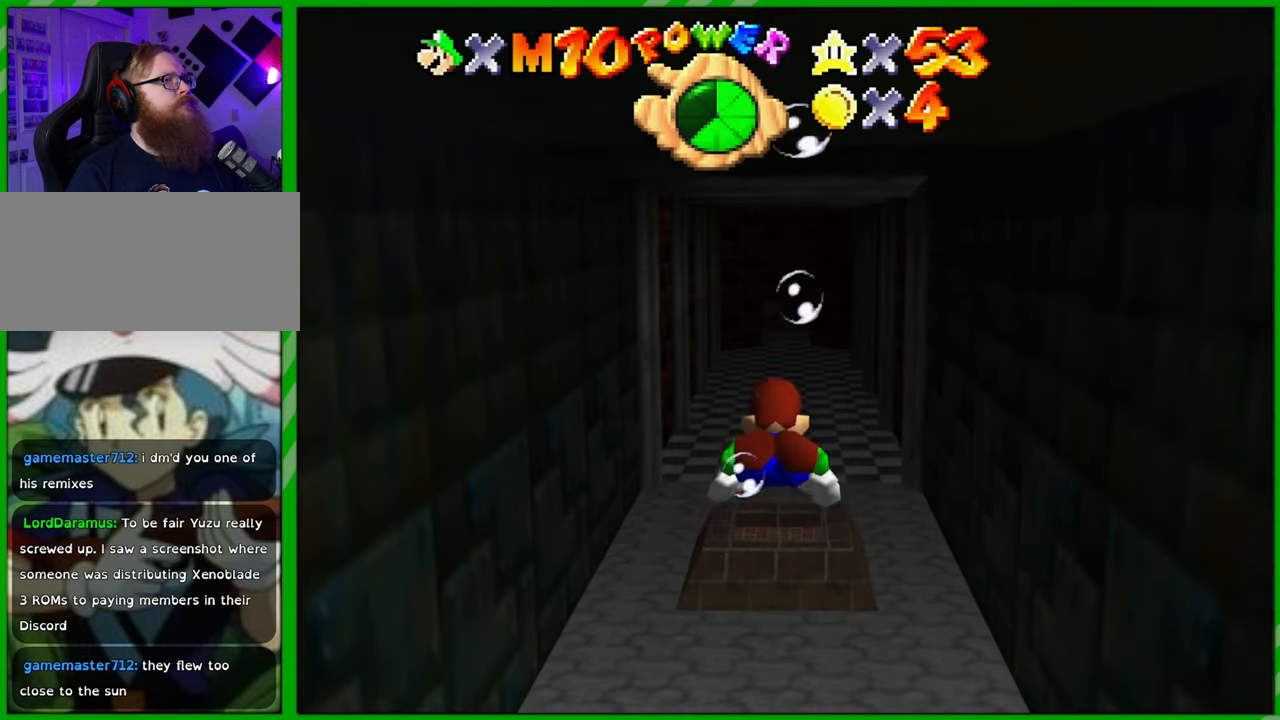
Gameplay with a controller (Nintendo layout); each line is a JSON object with the inputs held at the frame after it. "events" lists button and stick changes between this image and that frame as [ms after this image, input, new state], when the widget could be followed in between. Not read: L1 L3 R1 R3 X Y Z.
{"buttons": [], "left_stick": "up", "events": [[300, "A", "down"], [500, "A", "up"]]}
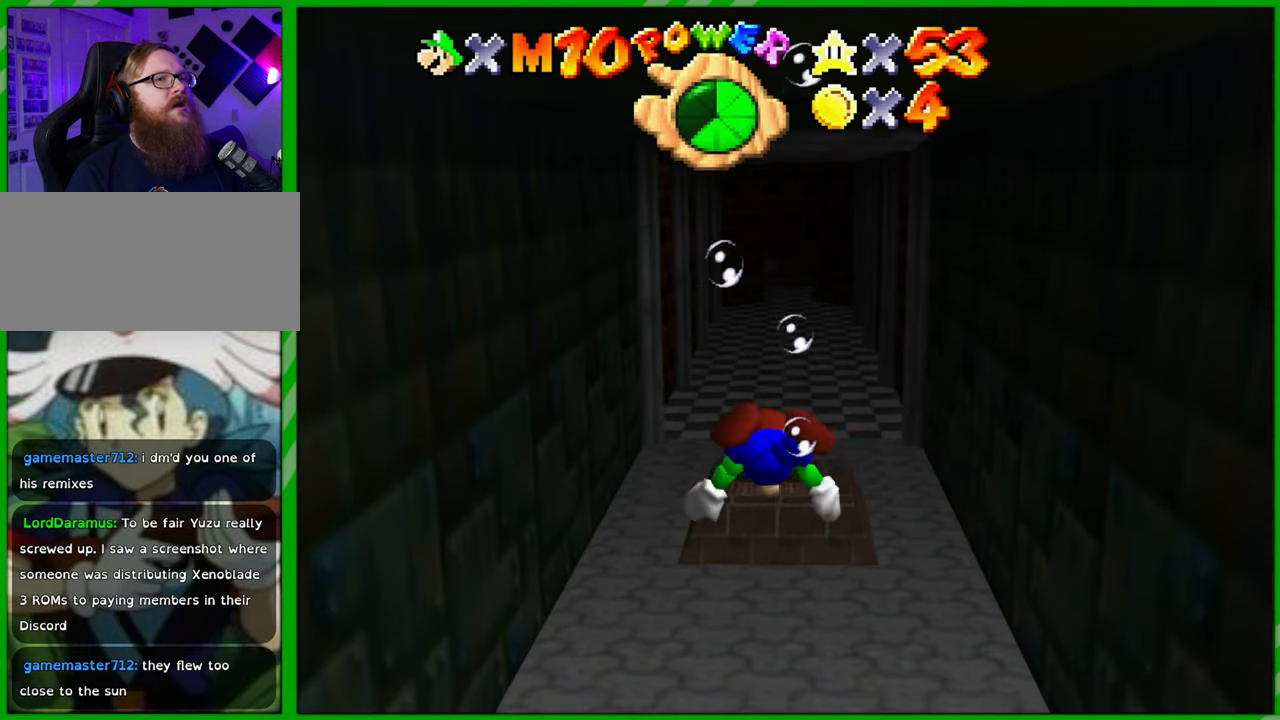
{"buttons": ["A"], "left_stick": "center", "events": [[467, "A", "down"], [483, "left_stick", "center"]]}
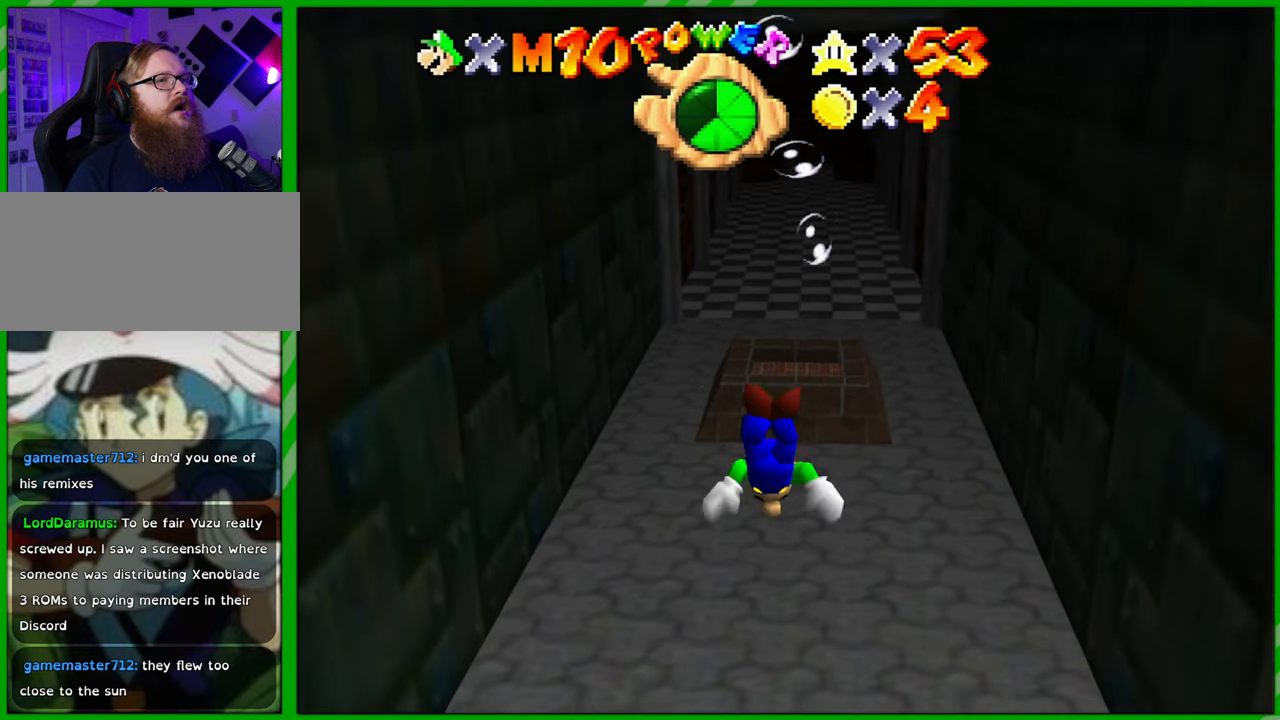
{"buttons": [], "left_stick": "center", "events": [[250, "A", "up"]]}
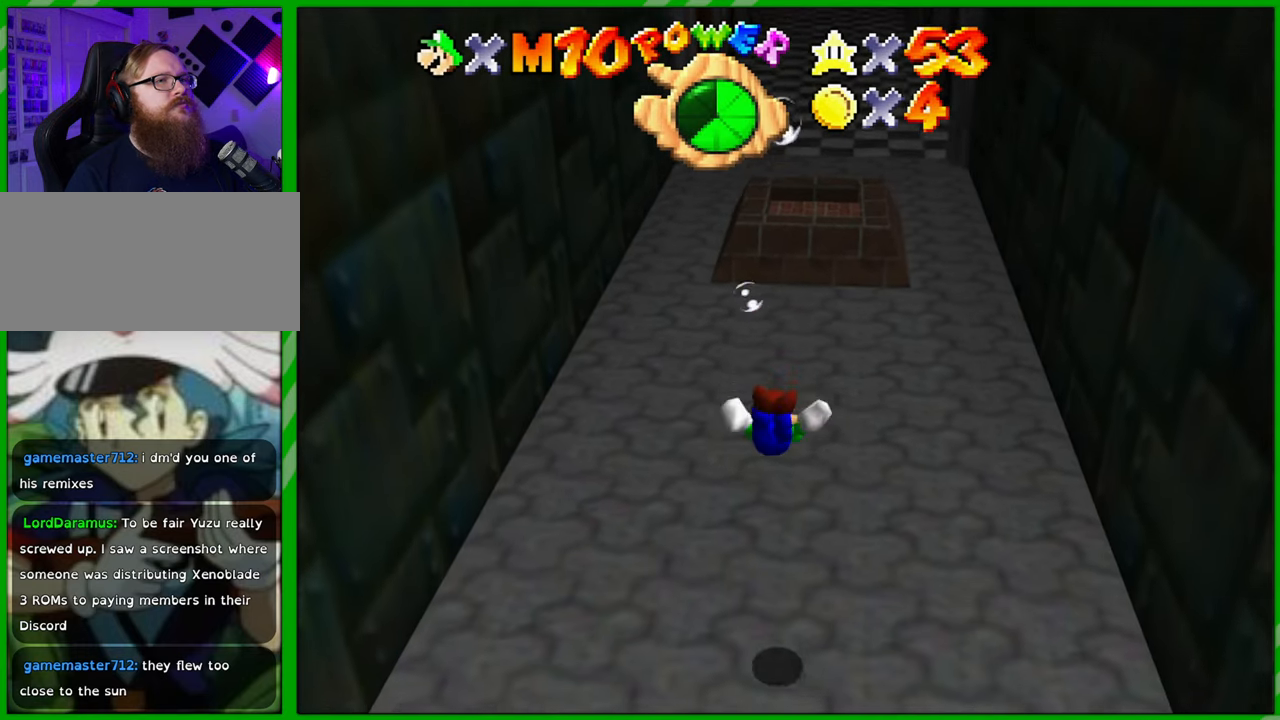
{"buttons": [], "left_stick": "center", "events": [[183, "A", "down"], [417, "A", "up"]]}
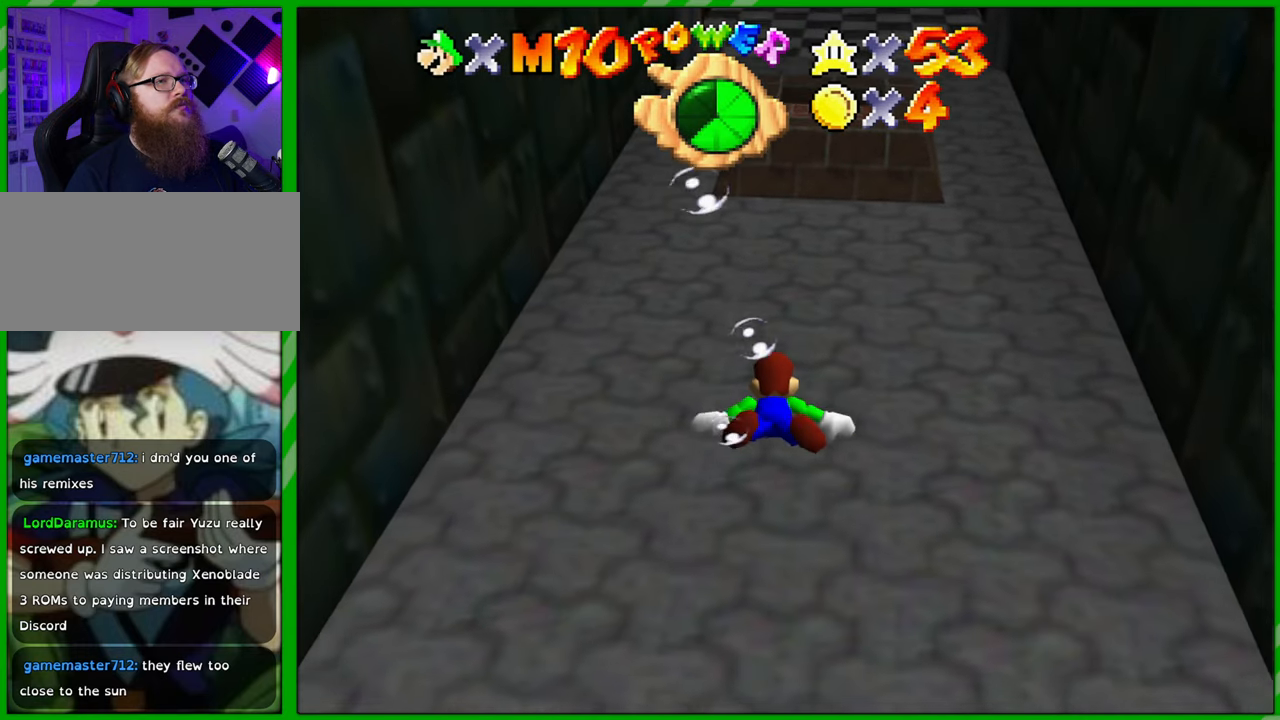
{"buttons": [], "left_stick": "down-right", "events": [[17, "left_stick", "down"], [333, "A", "down"], [333, "left_stick", "down-right"], [483, "A", "up"]]}
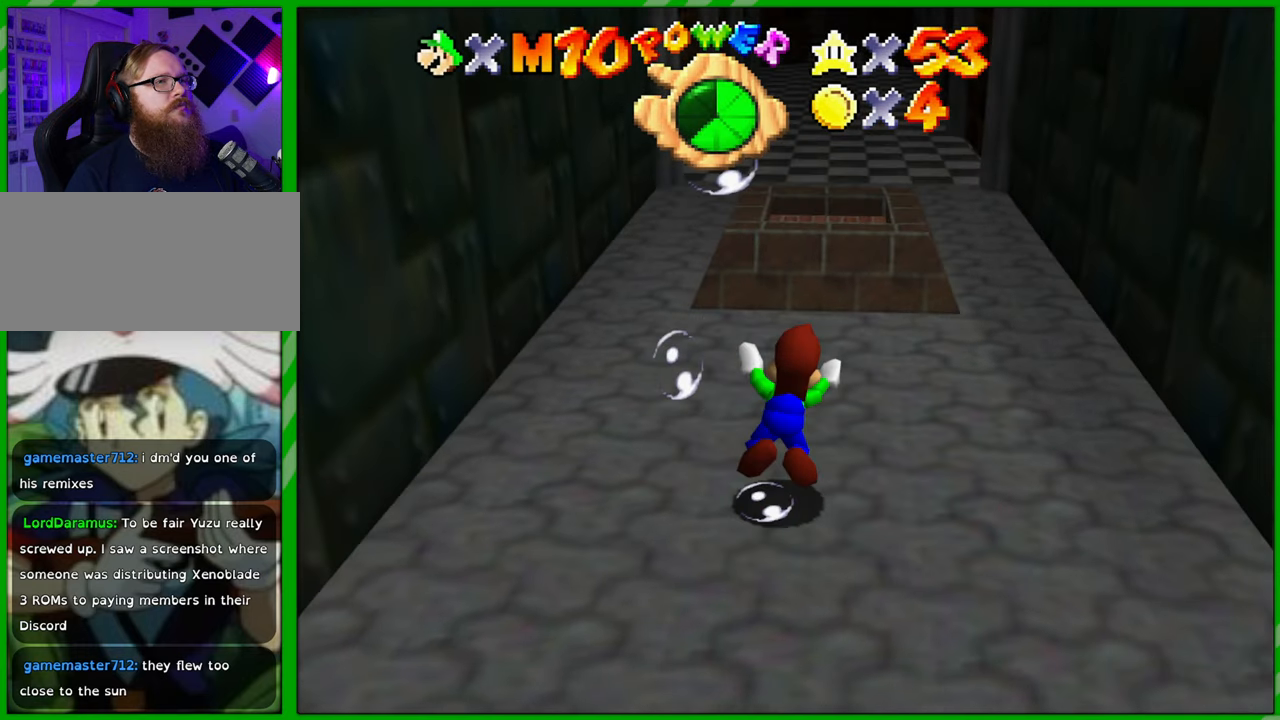
{"buttons": ["A"], "left_stick": "up", "events": [[50, "left_stick", "center"], [467, "left_stick", "up"], [500, "A", "down"]]}
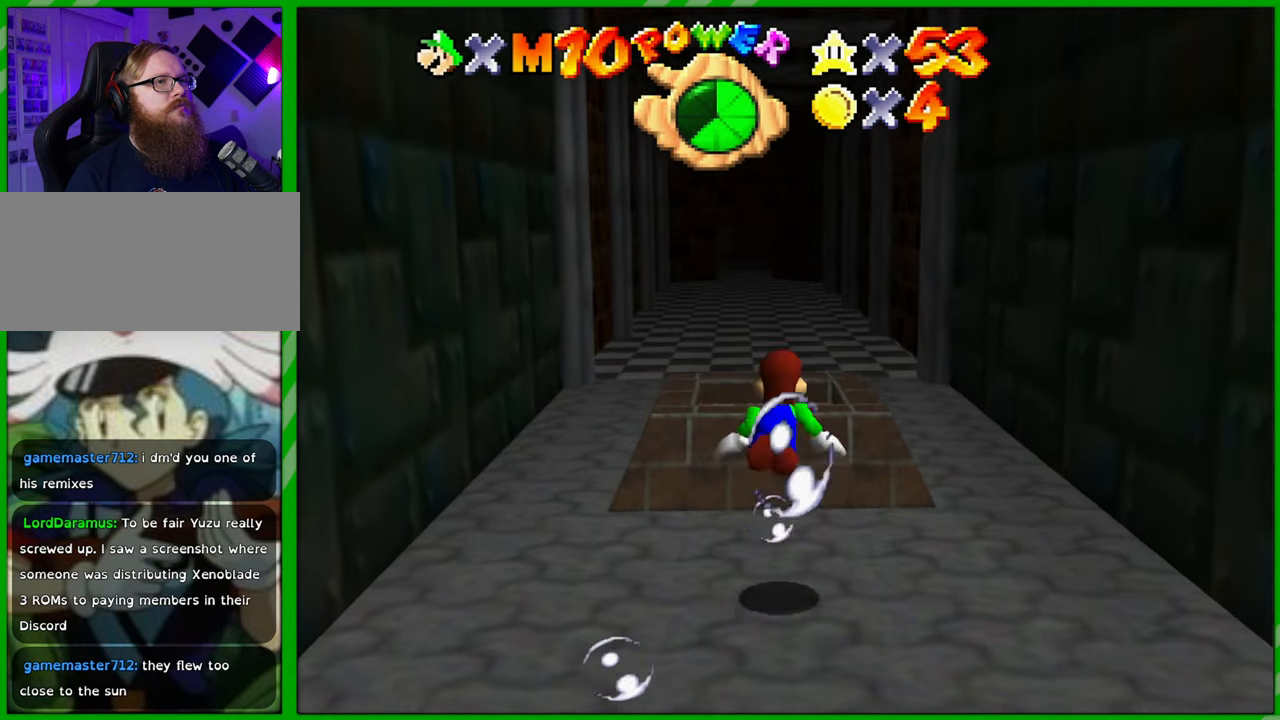
{"buttons": [], "left_stick": "up", "events": [[150, "A", "up"]]}
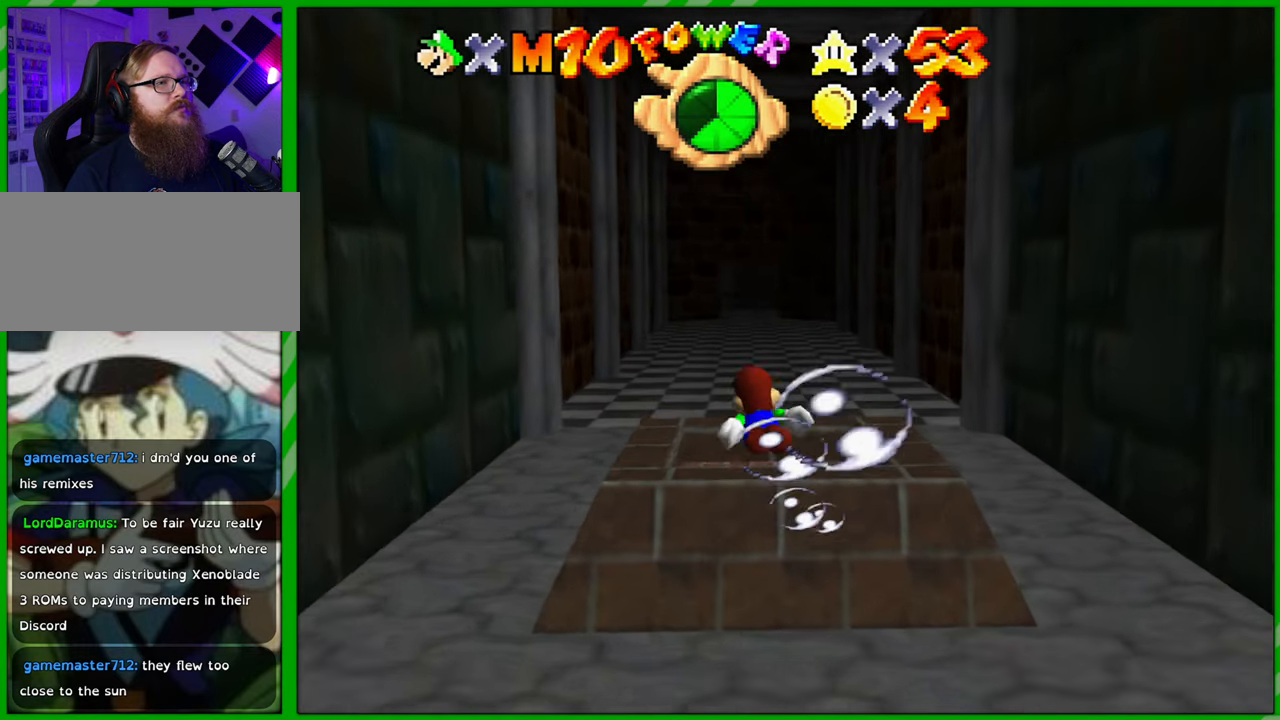
{"buttons": [], "left_stick": "up", "events": []}
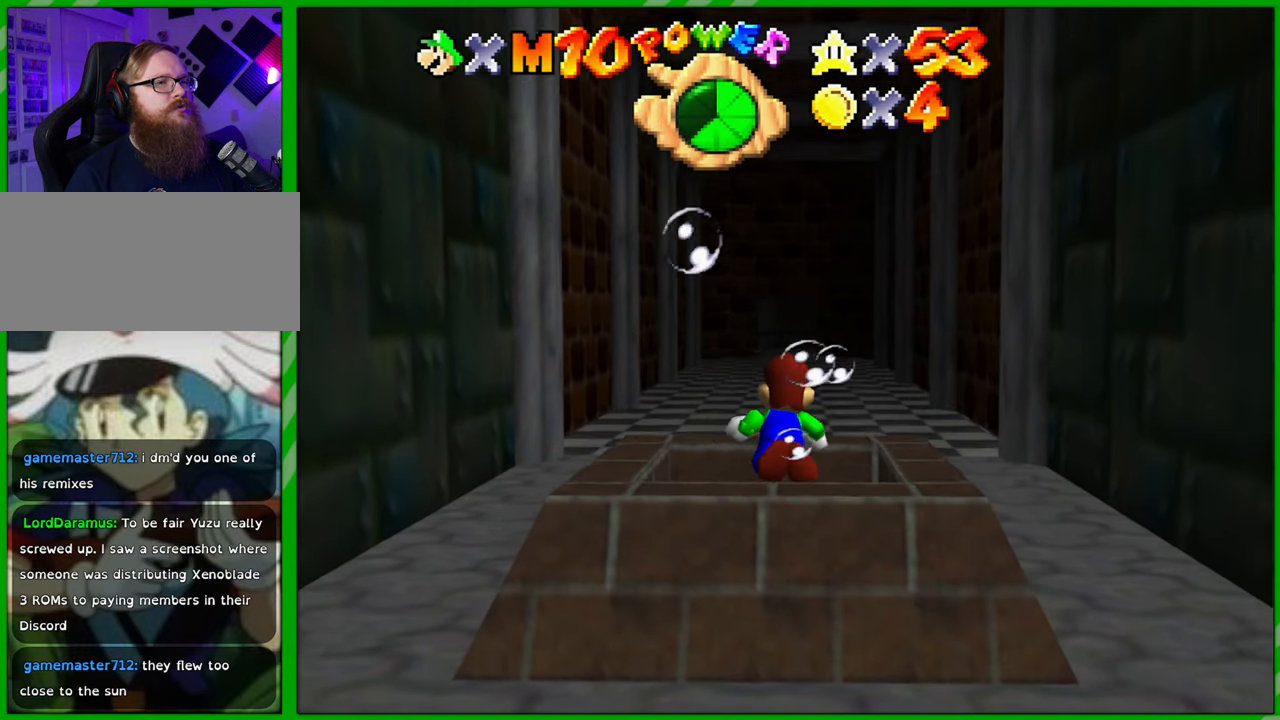
{"buttons": [], "left_stick": "up", "events": [[200, "A", "down"], [467, "A", "up"]]}
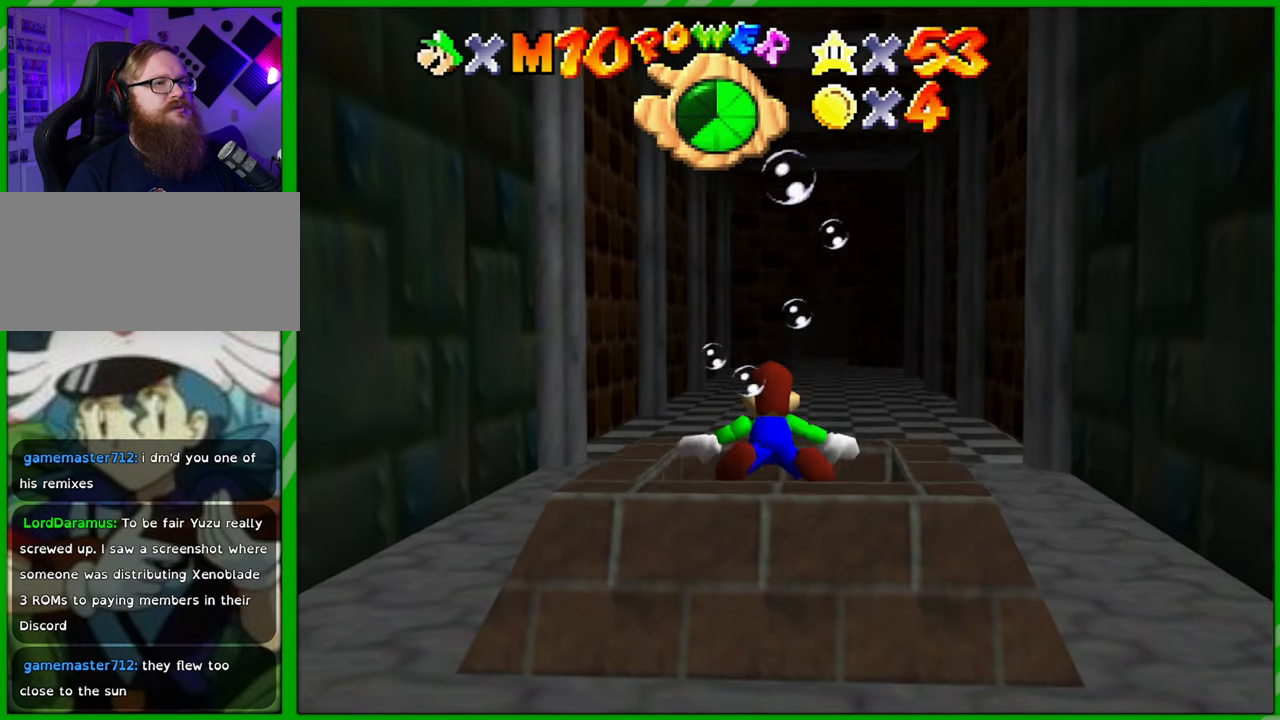
{"buttons": ["A"], "left_stick": "down", "events": [[283, "left_stick", "down"], [417, "A", "down"]]}
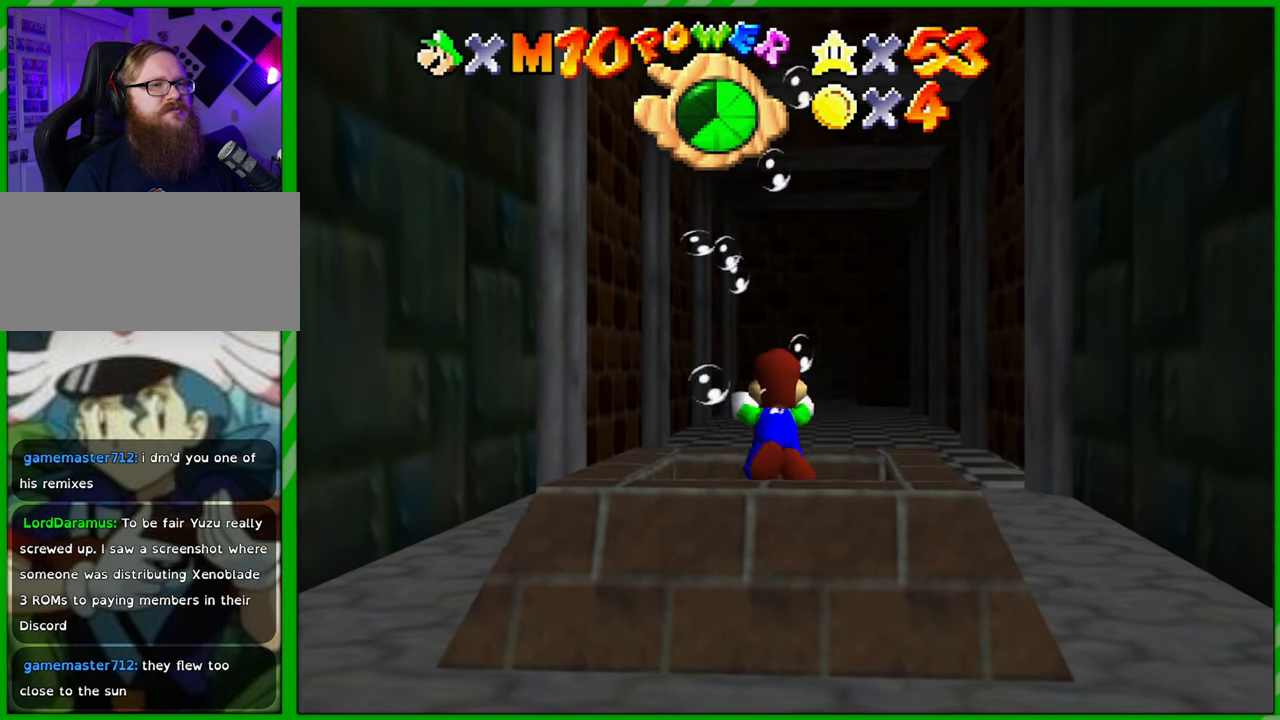
{"buttons": ["A"], "left_stick": "up", "events": [[167, "A", "up"], [400, "left_stick", "up"], [467, "A", "down"]]}
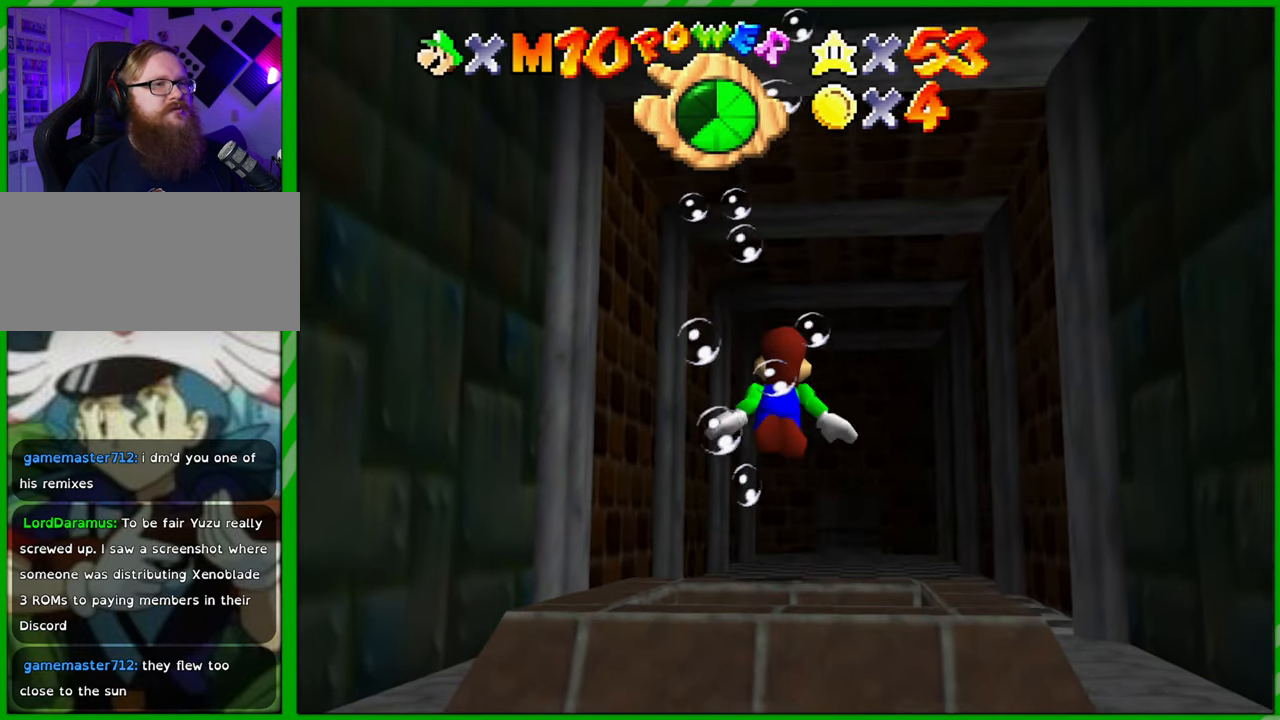
{"buttons": [], "left_stick": "up", "events": [[233, "A", "up"]]}
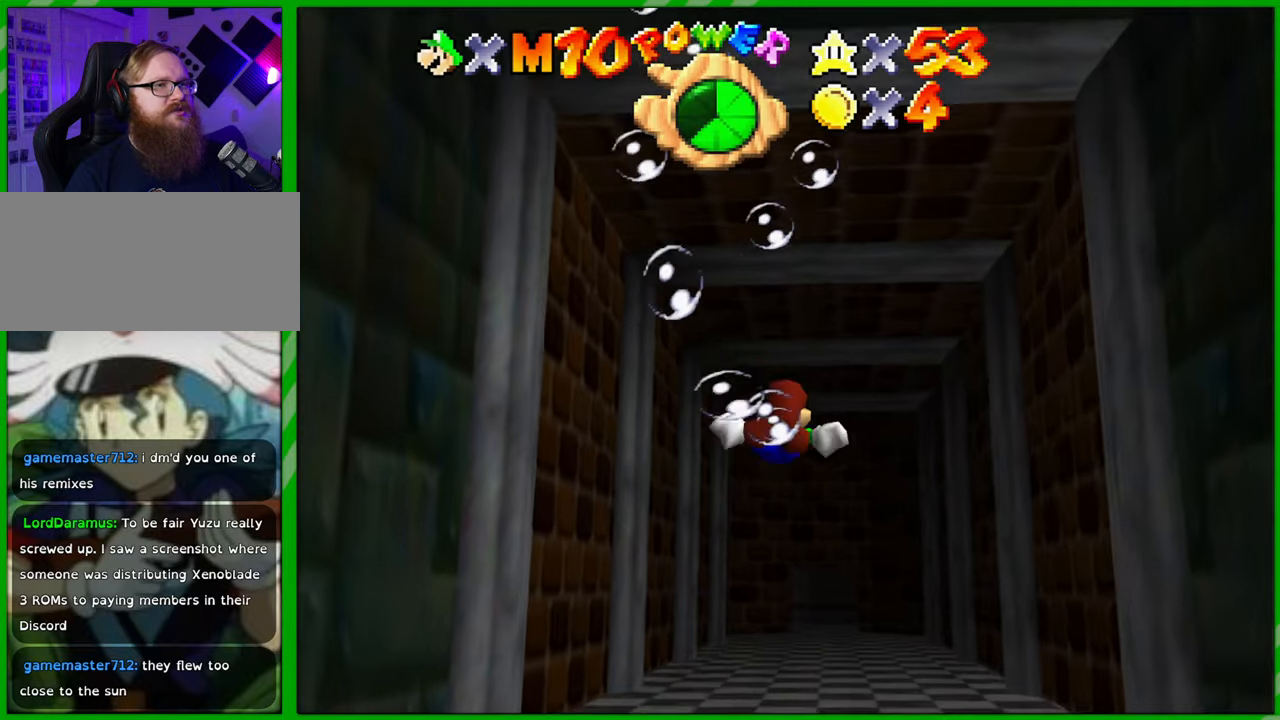
{"buttons": [], "left_stick": "center", "events": [[183, "A", "down"], [417, "left_stick", "center"], [450, "A", "up"]]}
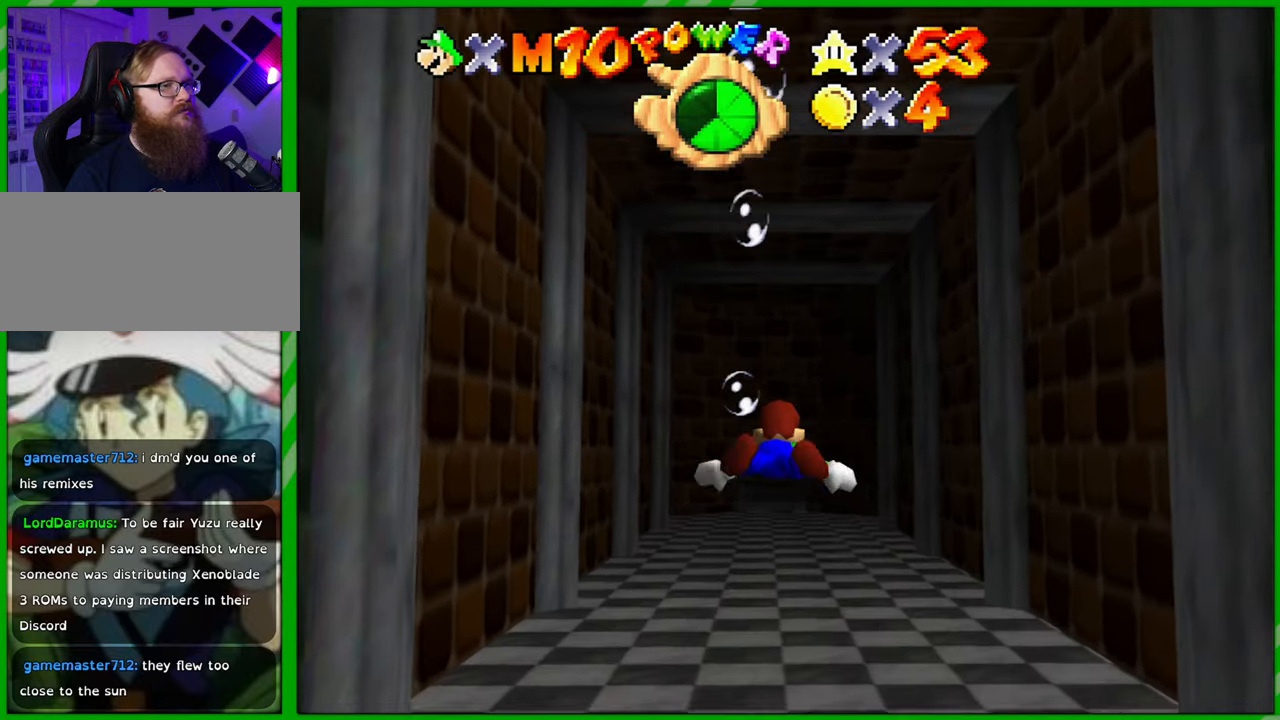
{"buttons": ["A"], "left_stick": "center", "events": [[450, "A", "down"]]}
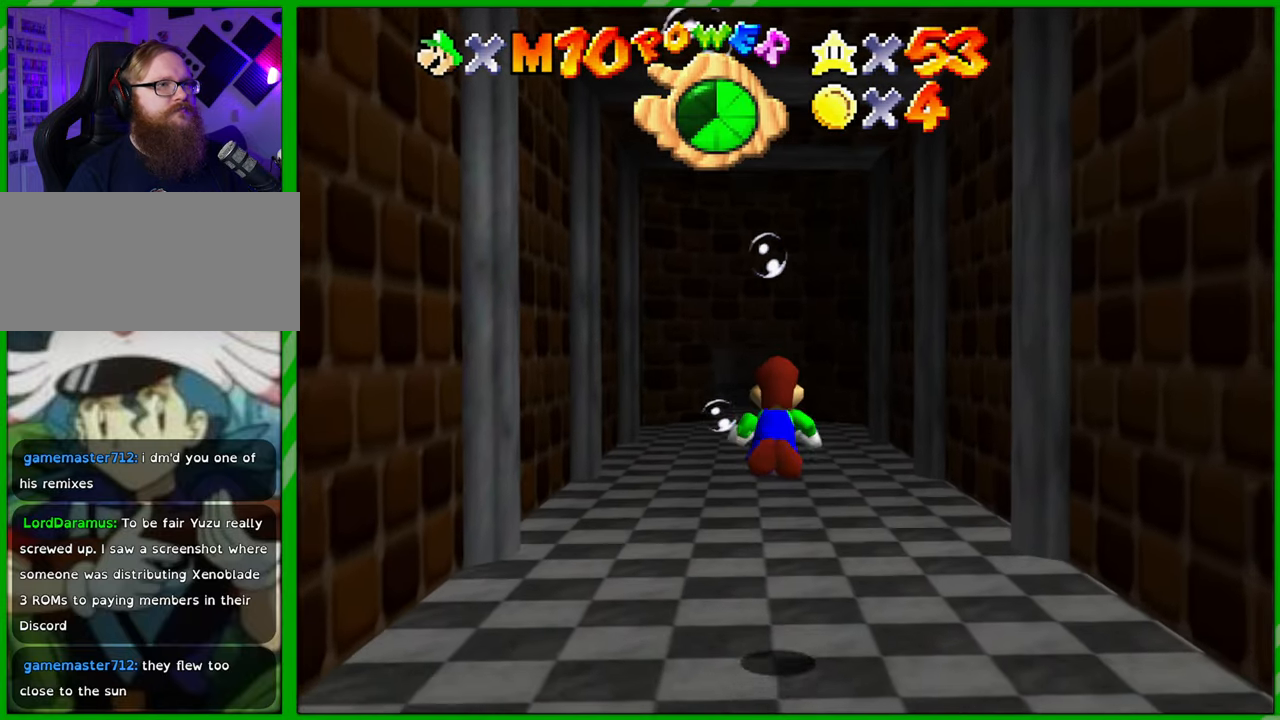
{"buttons": [], "left_stick": "center", "events": [[233, "A", "up"]]}
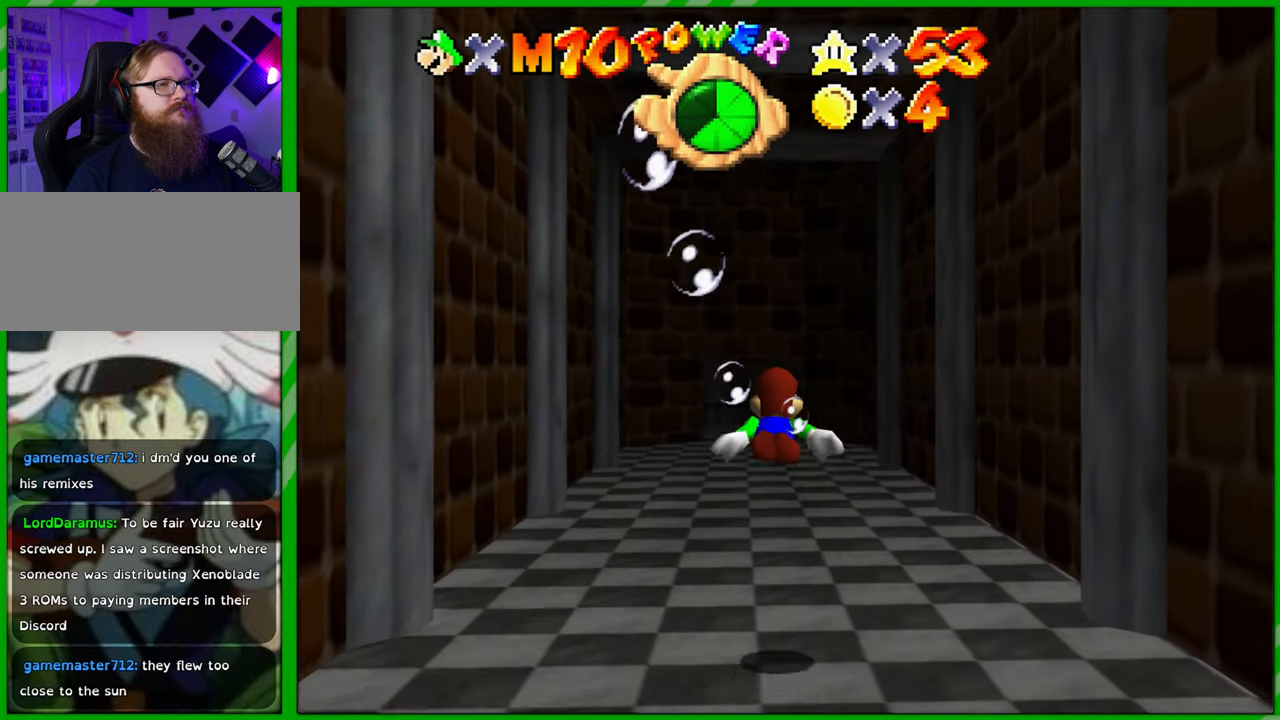
{"buttons": [], "left_stick": "center", "events": [[117, "left_stick", "up-left"], [167, "A", "down"], [383, "left_stick", "center"], [450, "A", "up"]]}
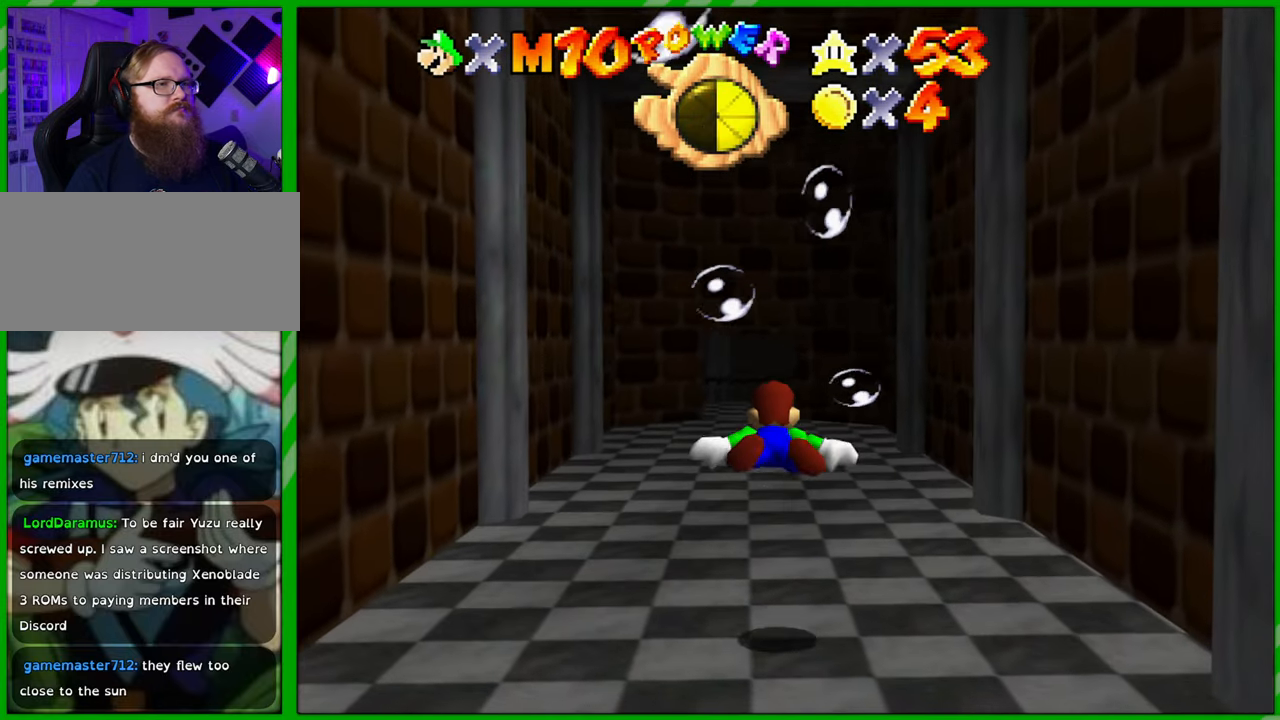
{"buttons": ["A"], "left_stick": "center", "events": [[367, "A", "down"]]}
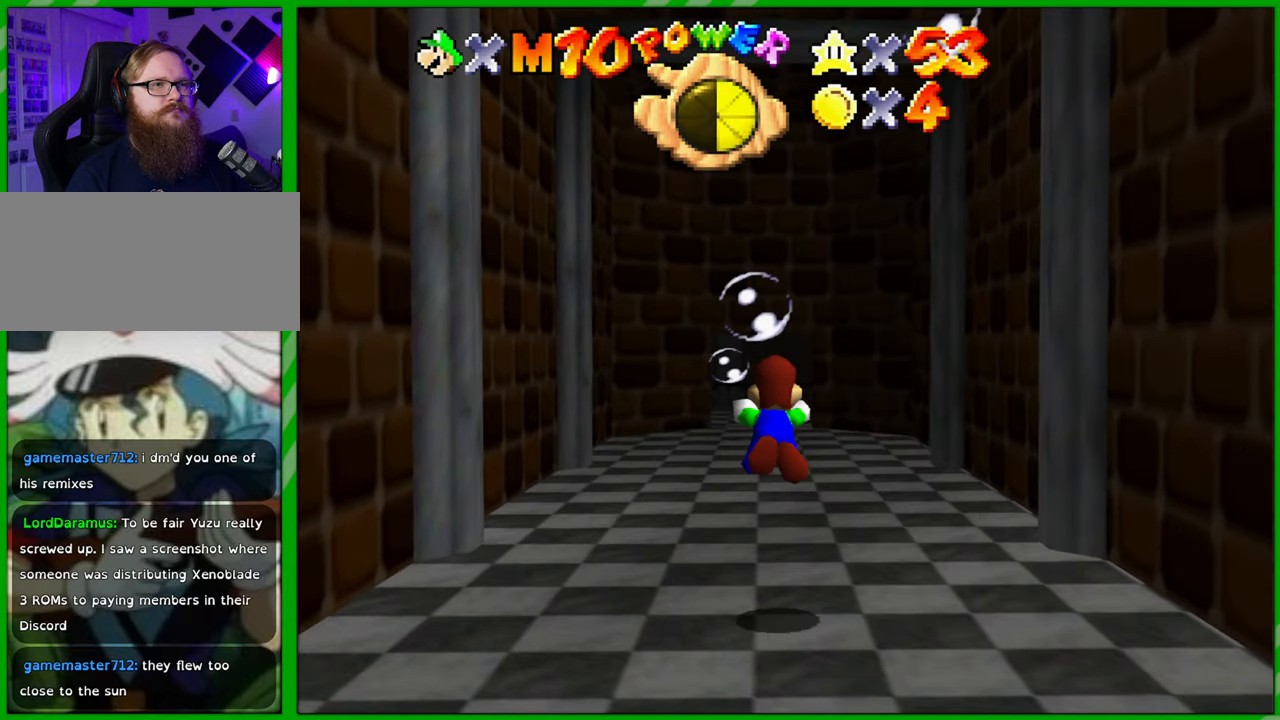
{"buttons": ["A"], "left_stick": "center", "events": [[150, "A", "up"], [500, "A", "down"]]}
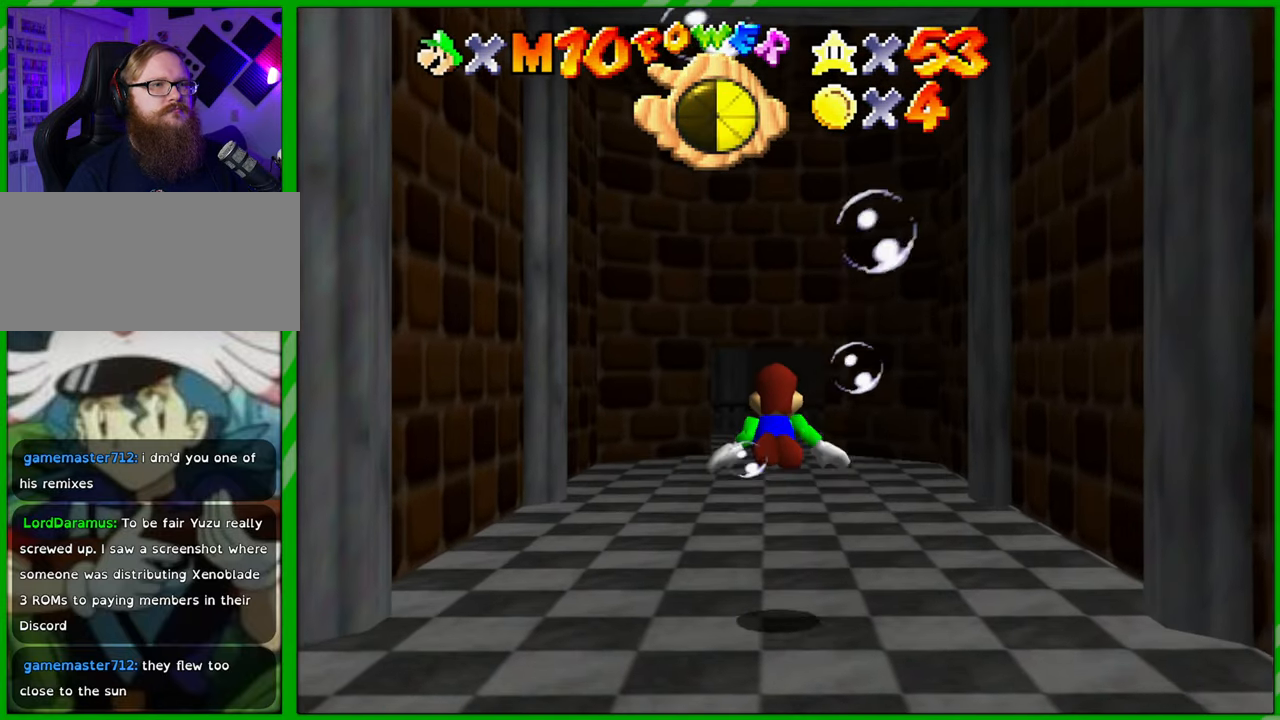
{"buttons": [], "left_stick": "center", "events": [[83, "left_stick", "up"], [217, "A", "up"], [500, "left_stick", "center"]]}
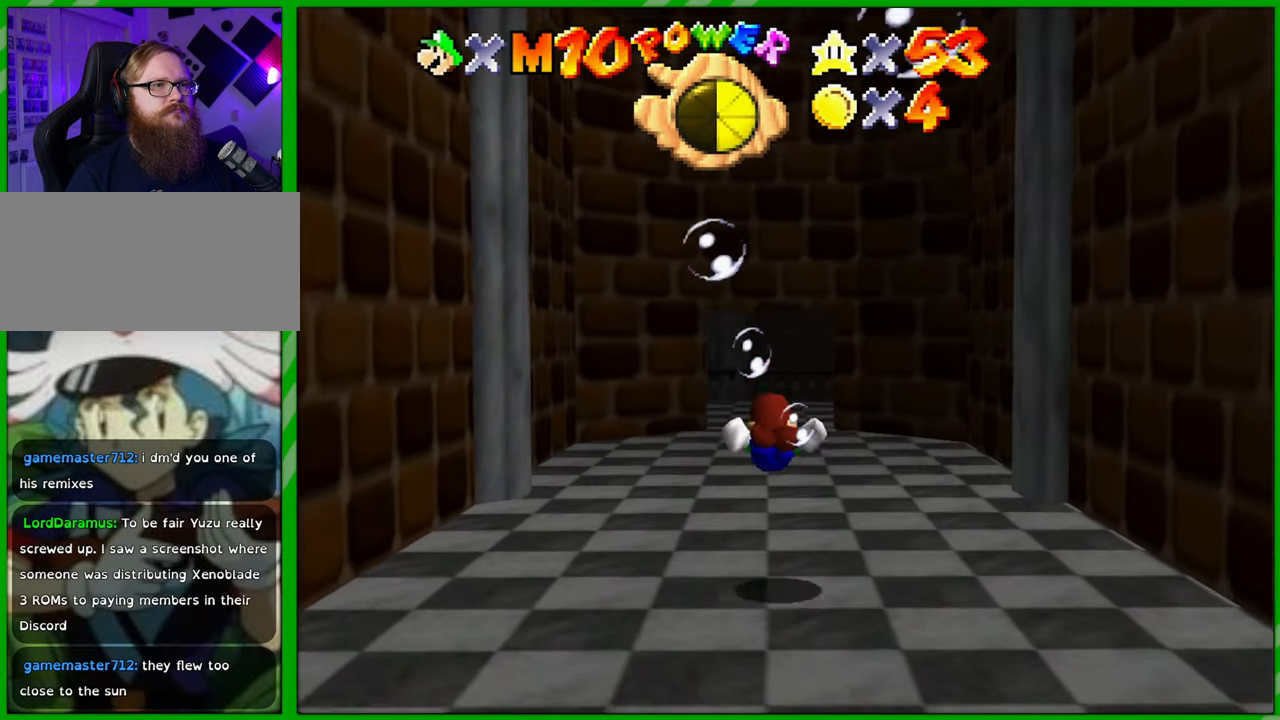
{"buttons": [], "left_stick": "center", "events": [[150, "A", "down"], [400, "A", "up"]]}
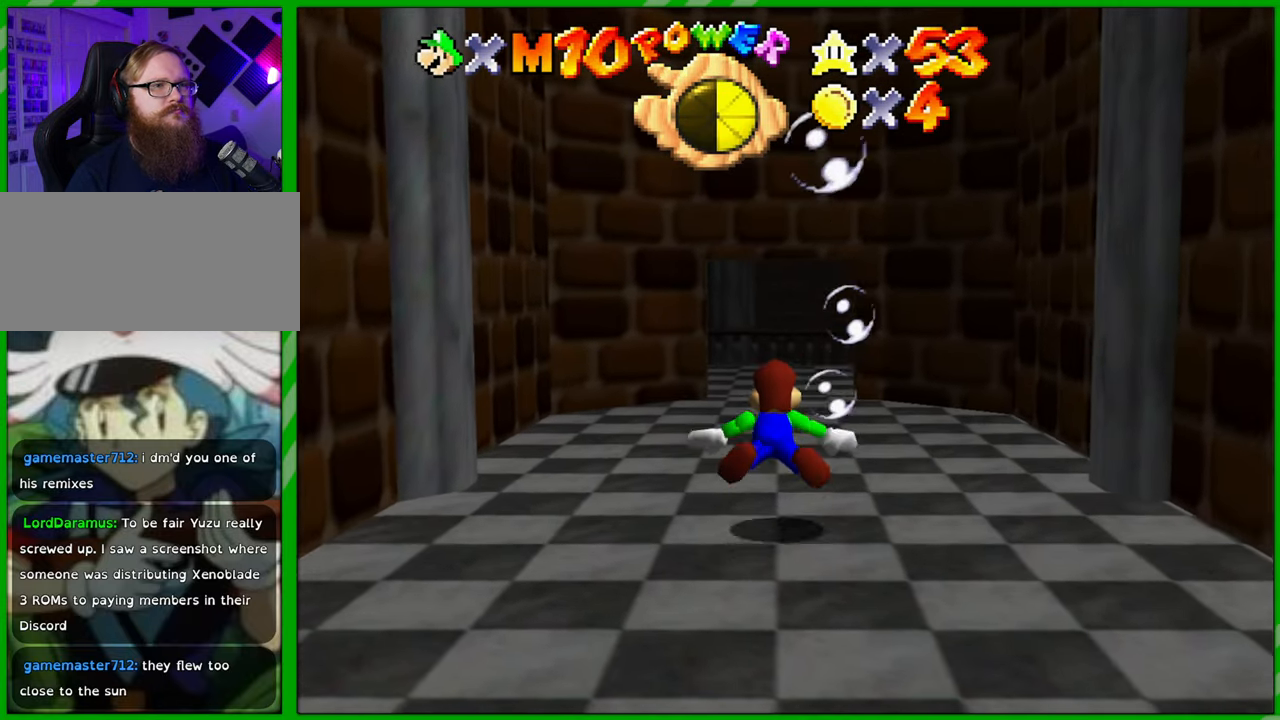
{"buttons": ["A"], "left_stick": "center", "events": [[317, "A", "down"]]}
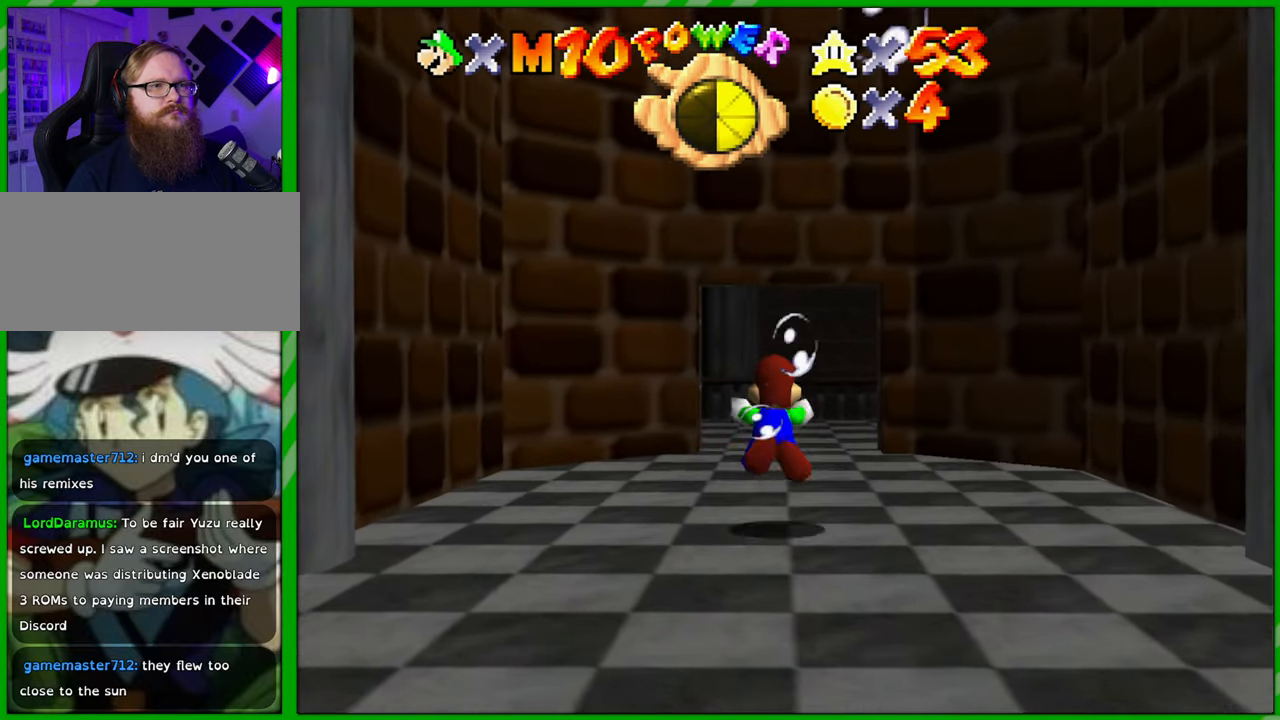
{"buttons": ["A"], "left_stick": "center", "events": [[200, "A", "up"], [500, "A", "down"]]}
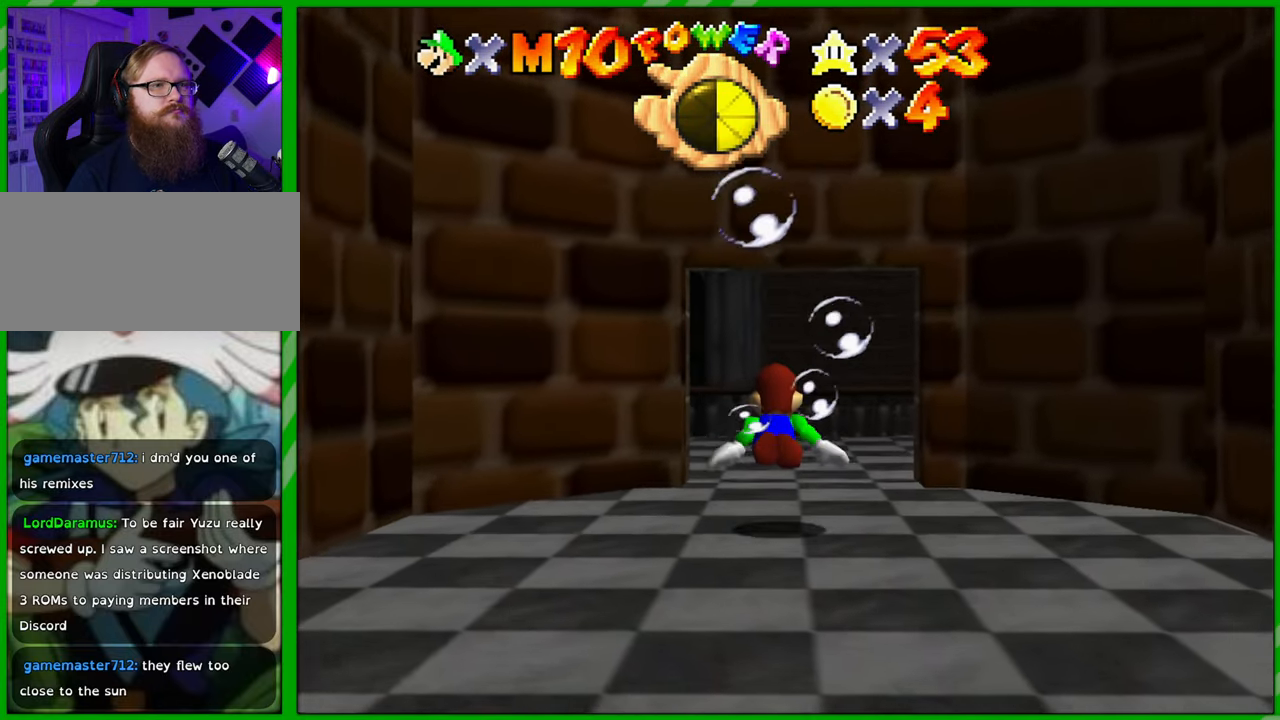
{"buttons": [], "left_stick": "down-right", "events": [[267, "A", "up"], [383, "left_stick", "down-right"]]}
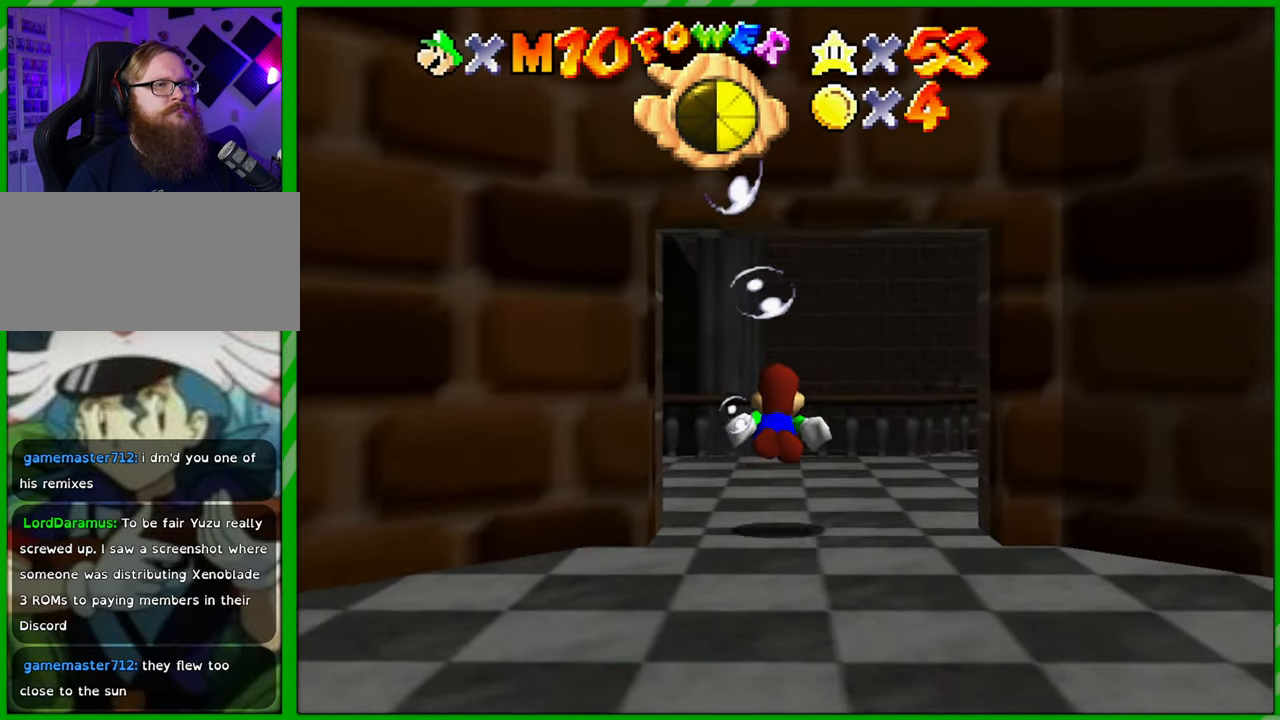
{"buttons": [], "left_stick": "up-right", "events": [[133, "A", "down"], [367, "A", "up"], [500, "left_stick", "up-right"]]}
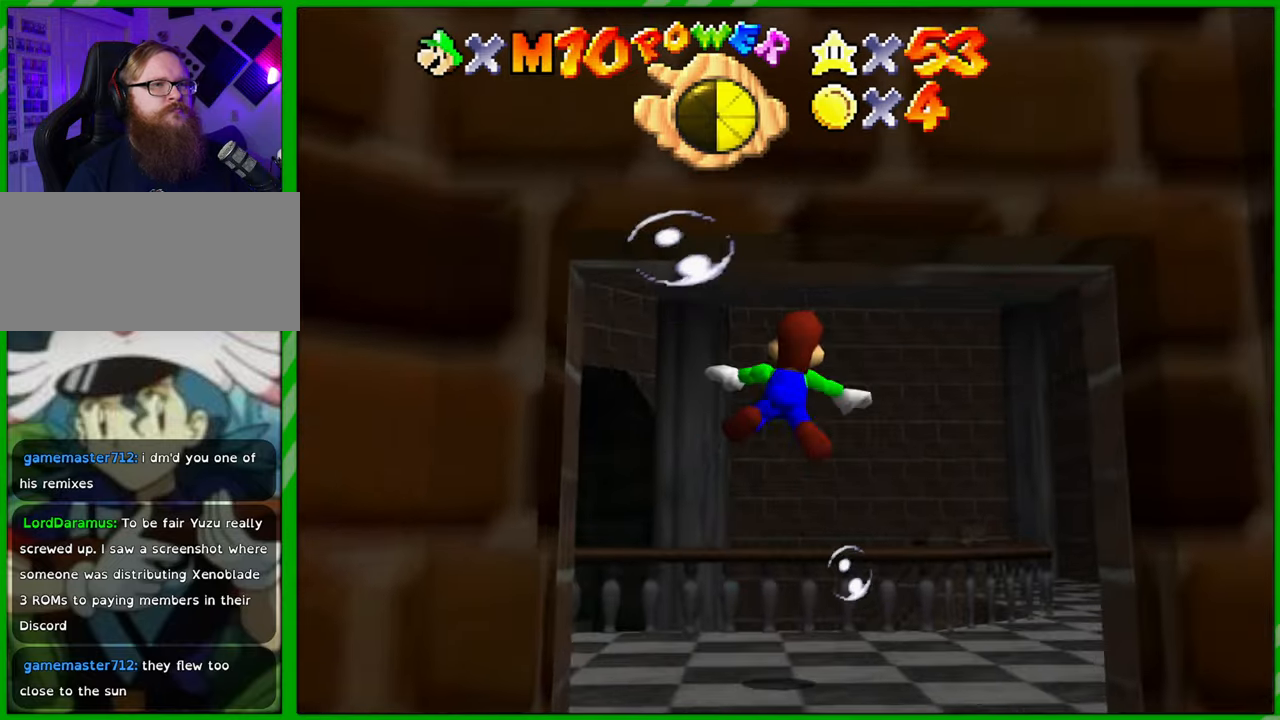
{"buttons": [], "left_stick": "up", "events": [[50, "left_stick", "up"]]}
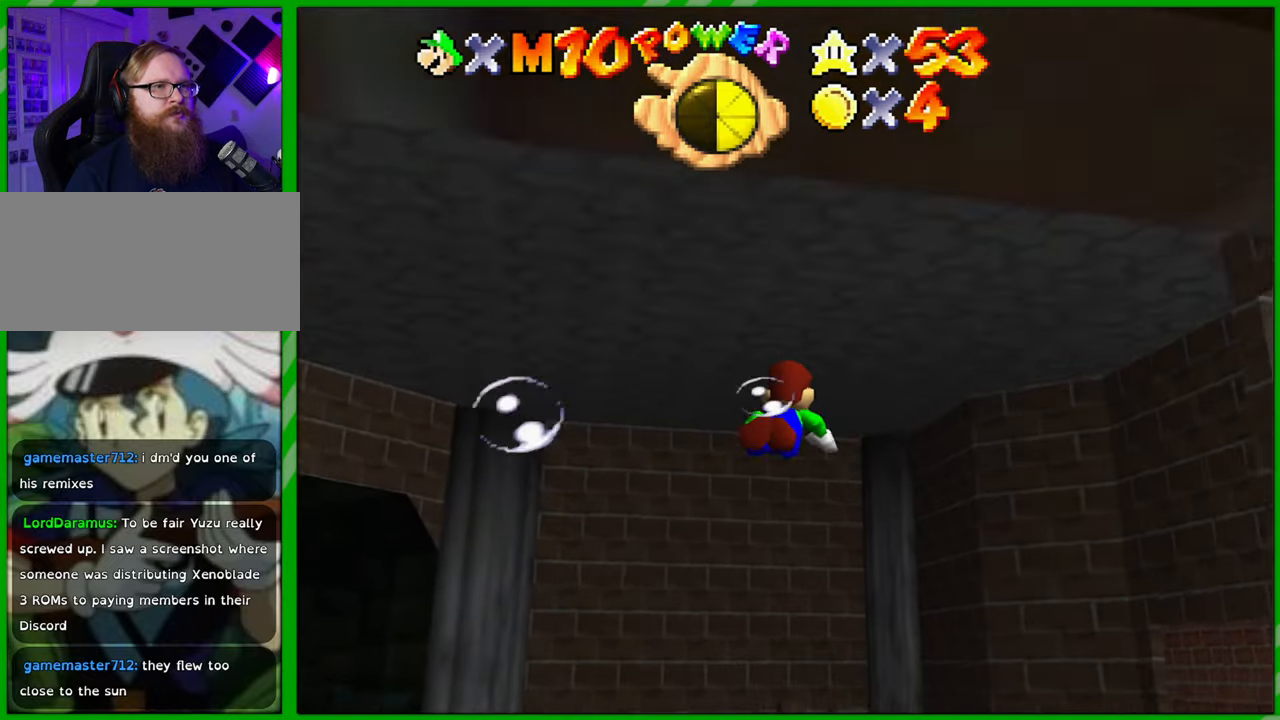
{"buttons": [], "left_stick": "up-left", "events": [[133, "A", "down"], [200, "left_stick", "up-left"], [317, "A", "up"]]}
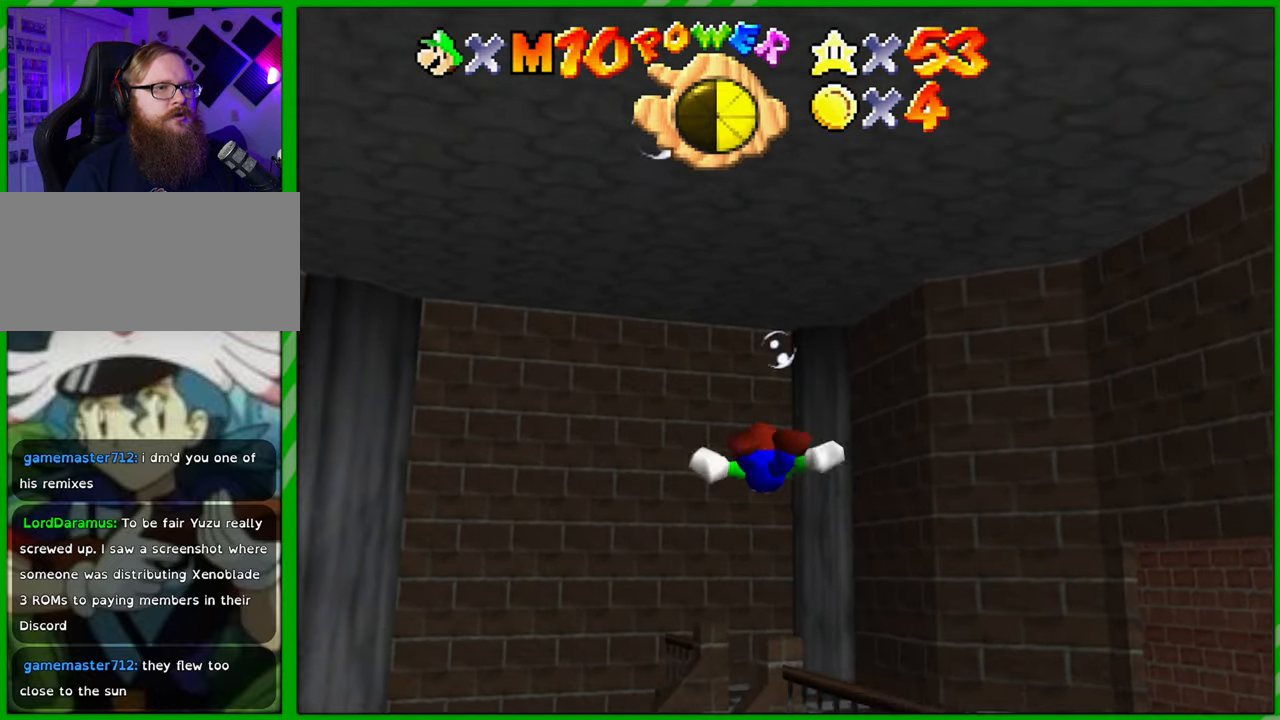
{"buttons": ["A"], "left_stick": "up-left", "events": [[483, "A", "down"]]}
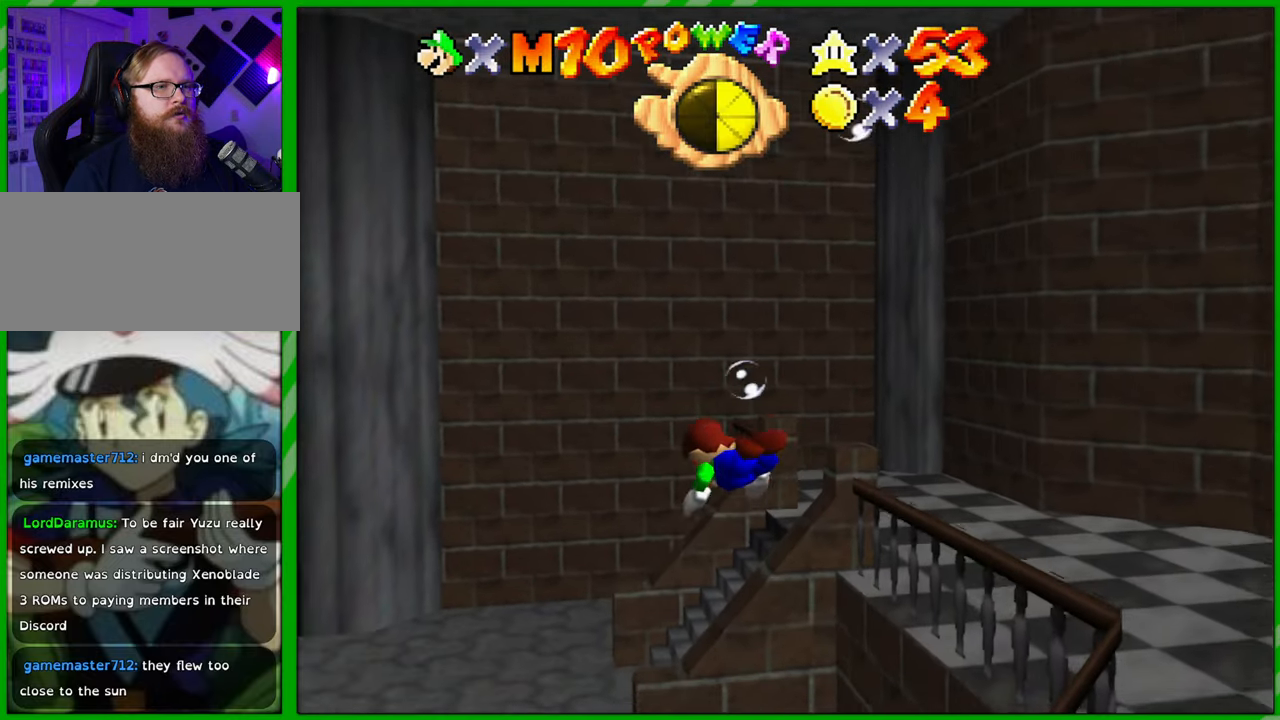
{"buttons": [], "left_stick": "center", "events": [[167, "A", "up"], [483, "left_stick", "center"]]}
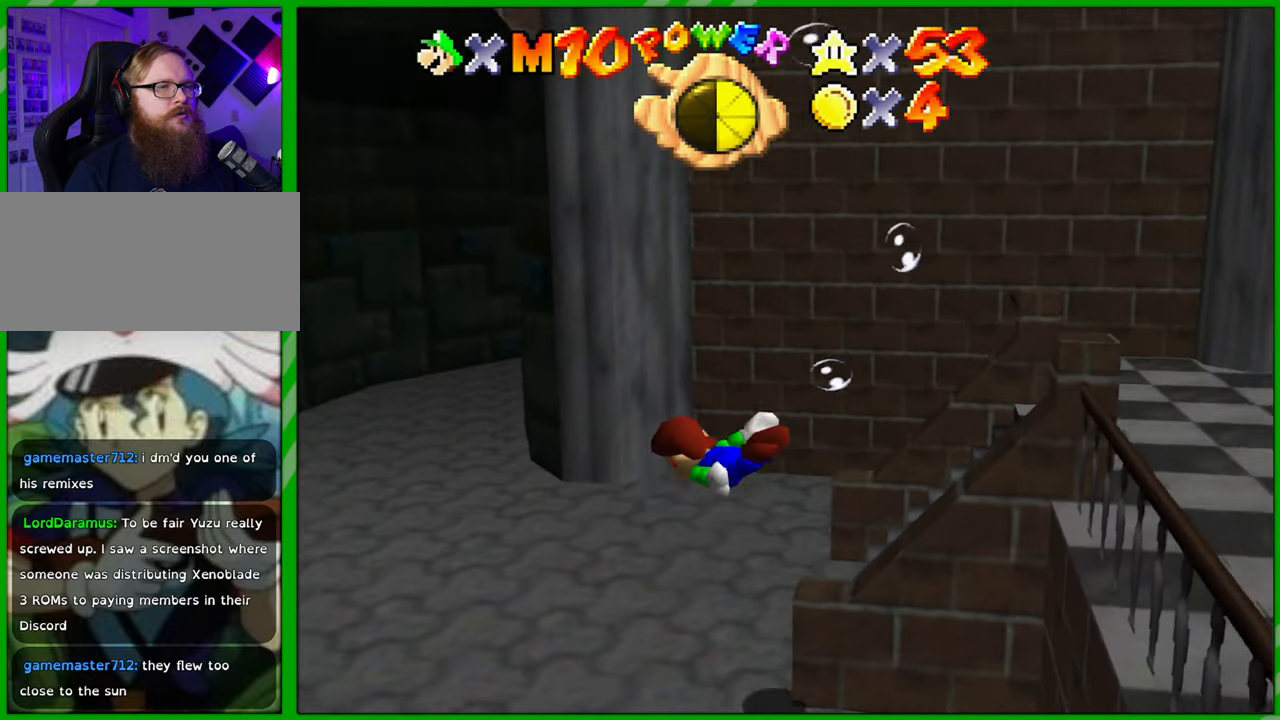
{"buttons": ["A"], "left_stick": "center", "events": [[150, "left_stick", "right"], [317, "A", "down"], [400, "left_stick", "center"]]}